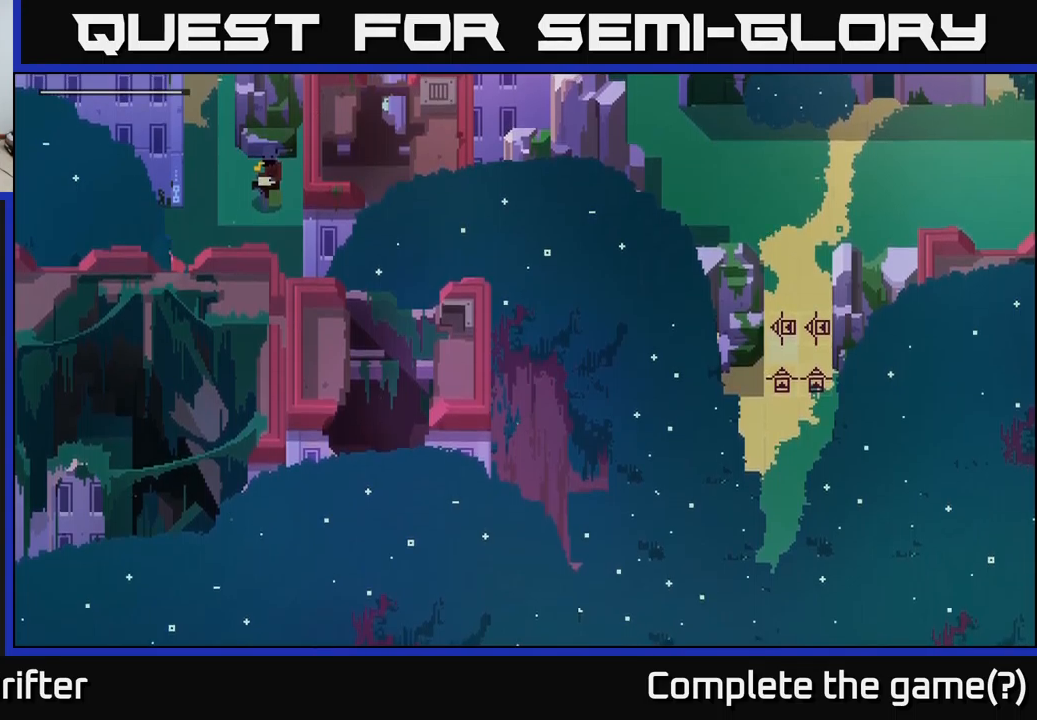
Gameplay with a controller (Xbox layout); each line is a JSON object with the inputs held at the frame after it. "events" lists button and stick changes between this image and that frame as [ms after this image, input, new state], when the widget could be followed in between.
{"buttons": [], "left_stick": "up", "right_stick": "center", "events": [[317, "left_stick", "up-left"], [450, "left_stick", "up"]]}
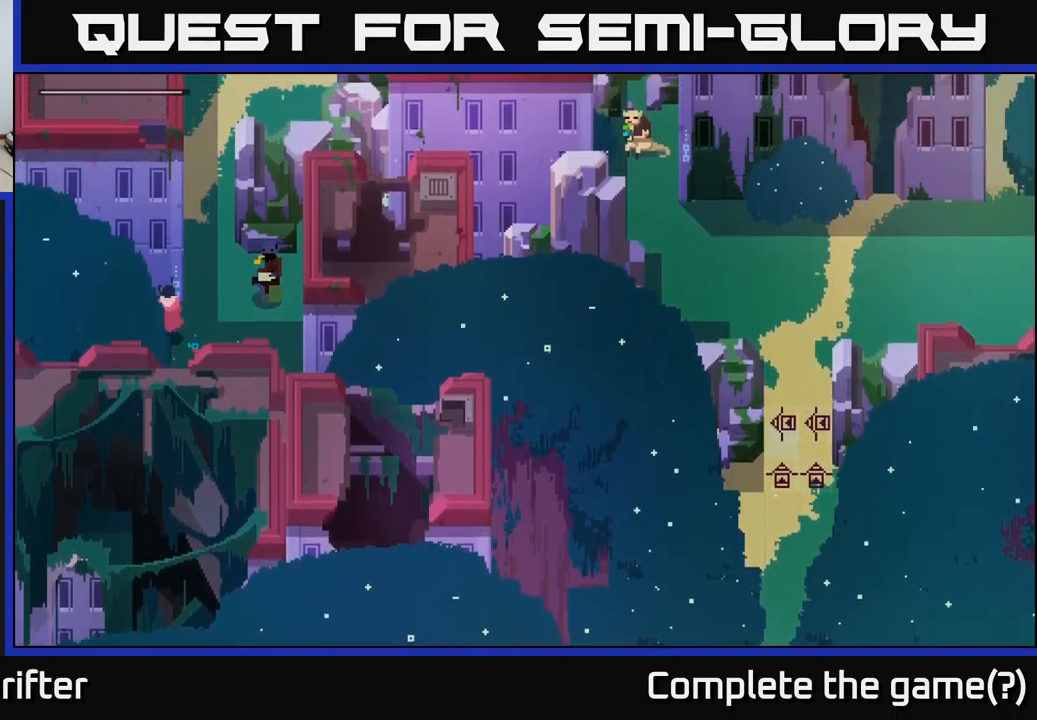
{"buttons": [], "left_stick": "up", "right_stick": "center", "events": []}
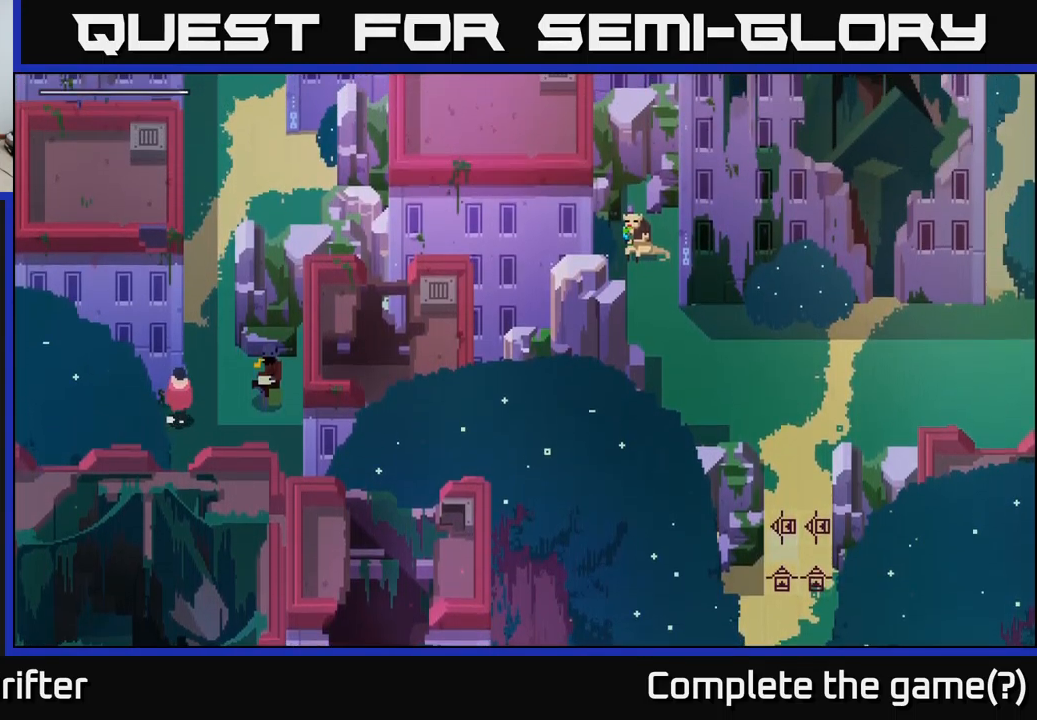
{"buttons": [], "left_stick": "up", "right_stick": "center", "events": [[33, "left_stick", "up-right"], [200, "left_stick", "up"]]}
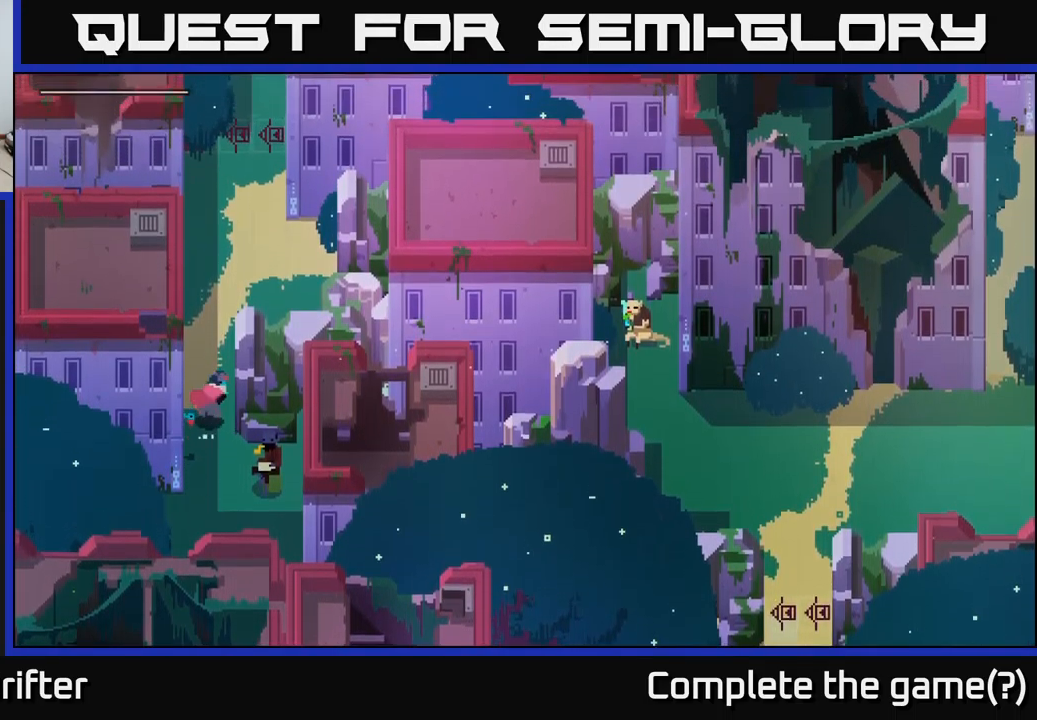
{"buttons": [], "left_stick": "down-right", "right_stick": "center", "events": [[100, "left_stick", "right"], [150, "left_stick", "down-right"]]}
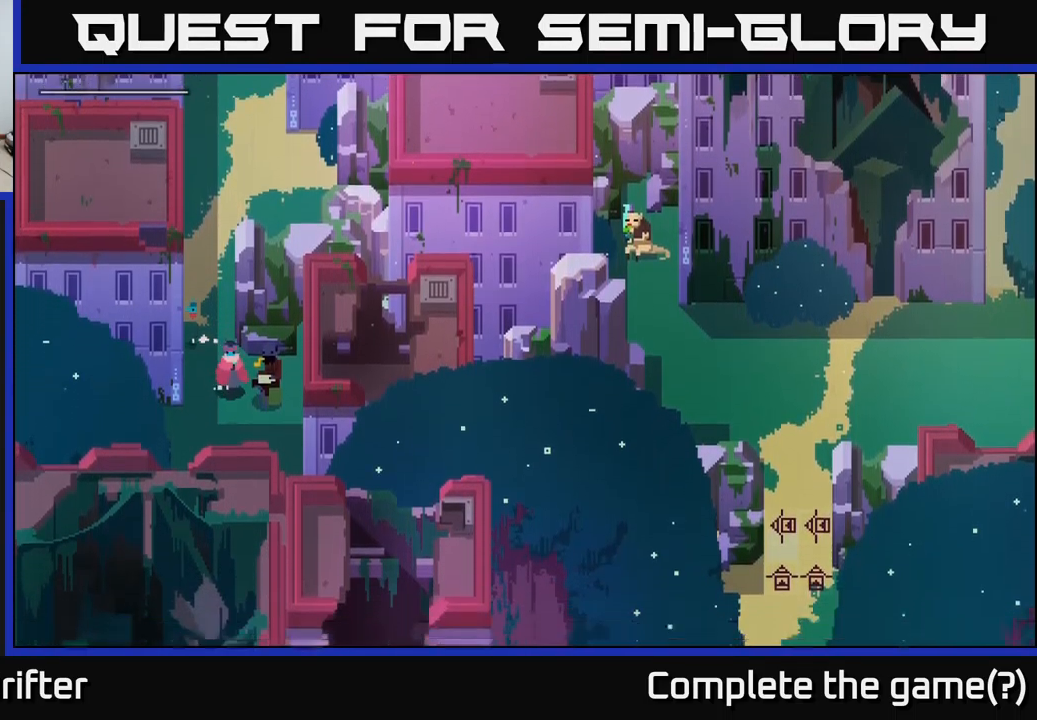
{"buttons": [], "left_stick": "center", "right_stick": "center", "events": [[100, "Y", "down"], [133, "left_stick", "center"], [233, "Y", "up"]]}
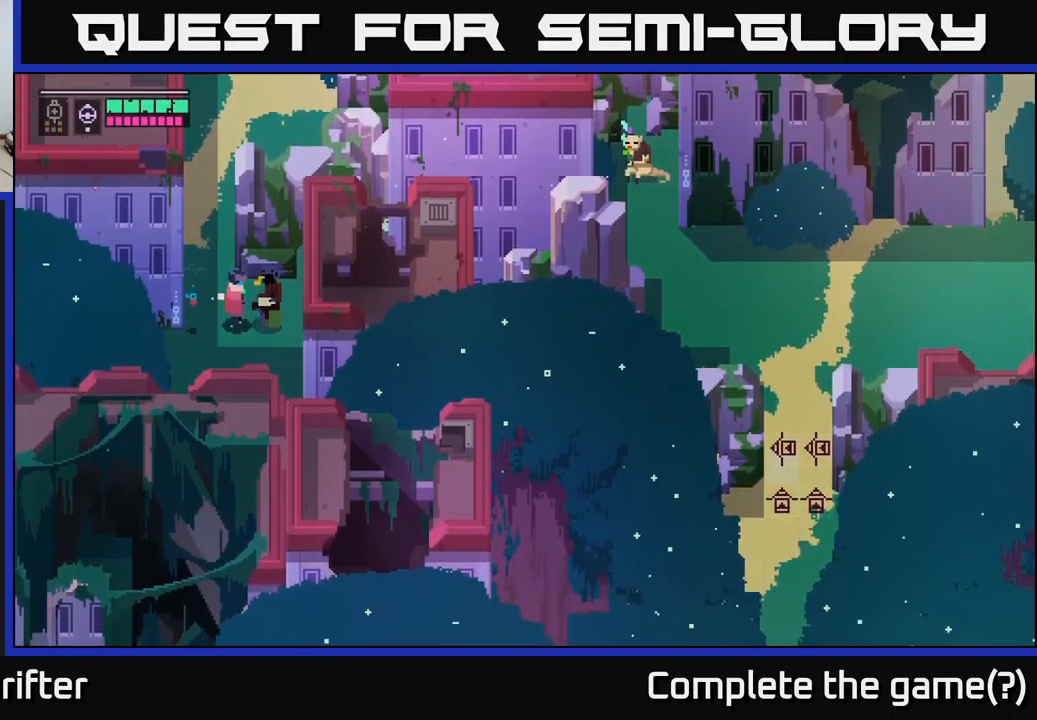
{"buttons": ["Y"], "left_stick": "center", "right_stick": "center", "events": [[450, "Y", "down"]]}
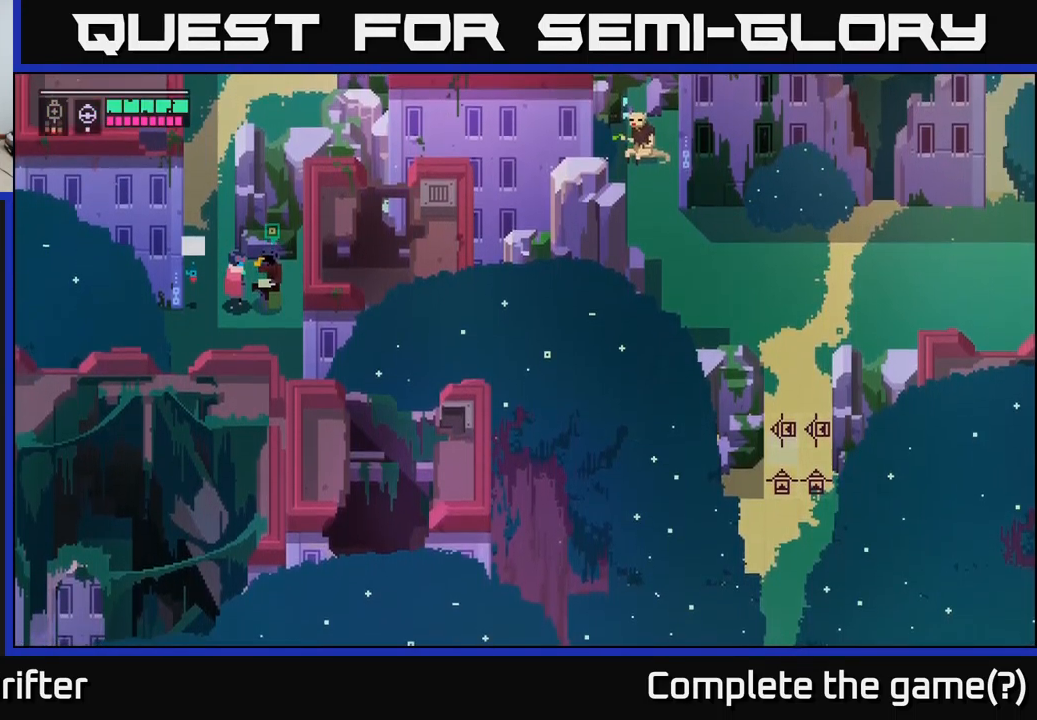
{"buttons": [], "left_stick": "center", "right_stick": "center", "events": [[100, "Y", "up"]]}
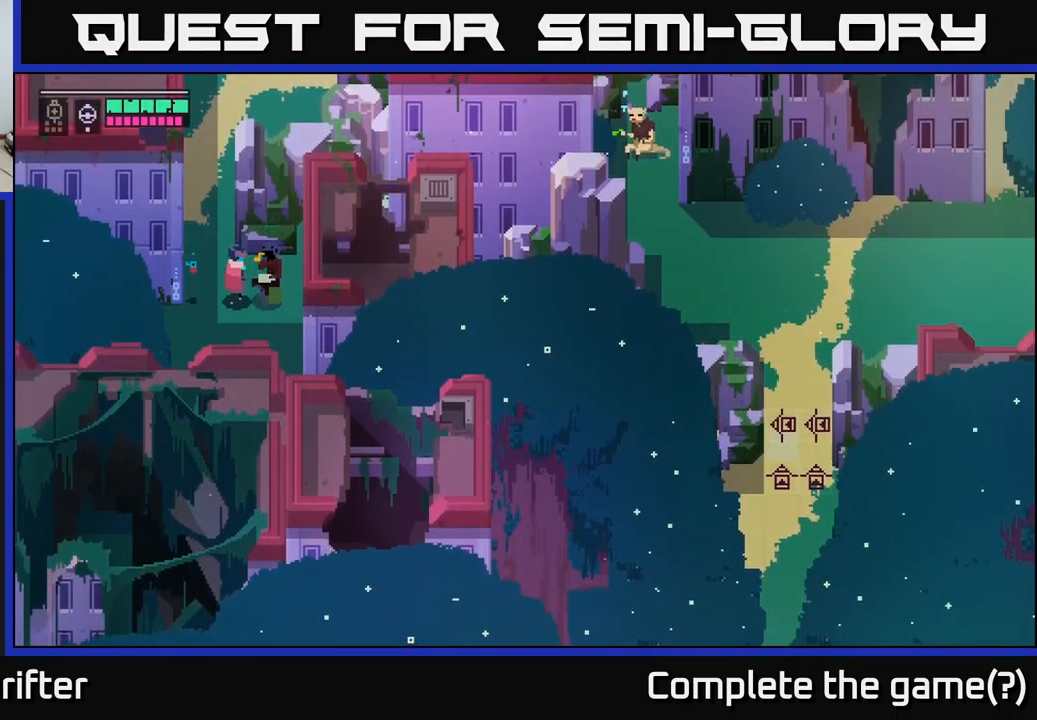
{"buttons": ["Y"], "left_stick": "center", "right_stick": "center", "events": [[400, "Y", "down"]]}
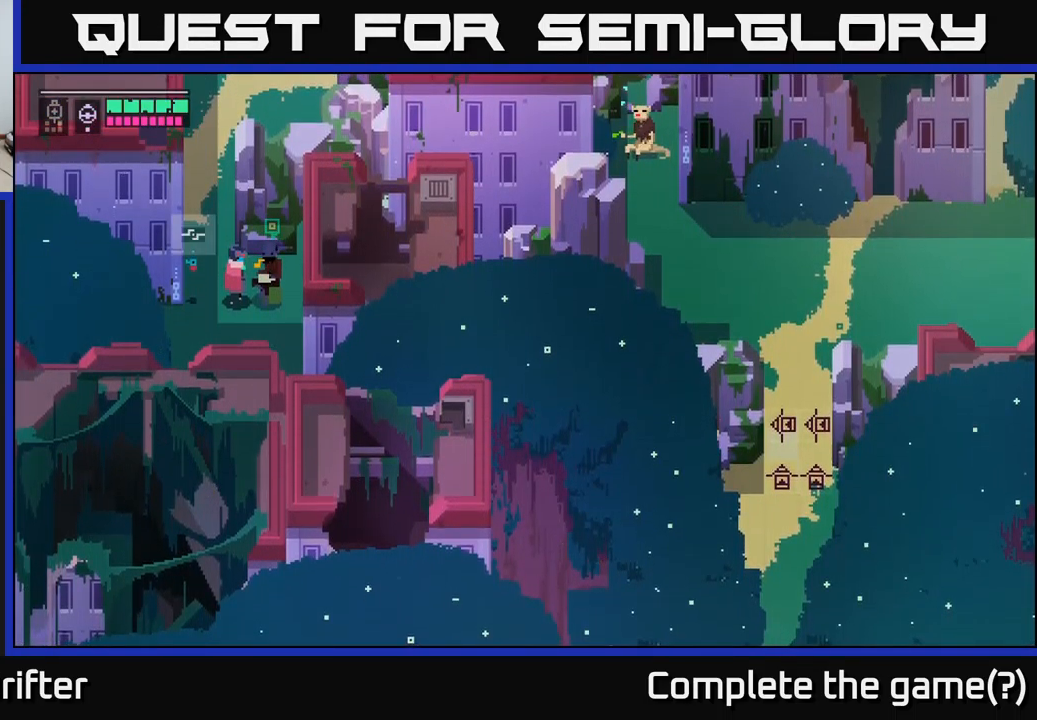
{"buttons": [], "left_stick": "center", "right_stick": "center", "events": [[50, "Y", "up"]]}
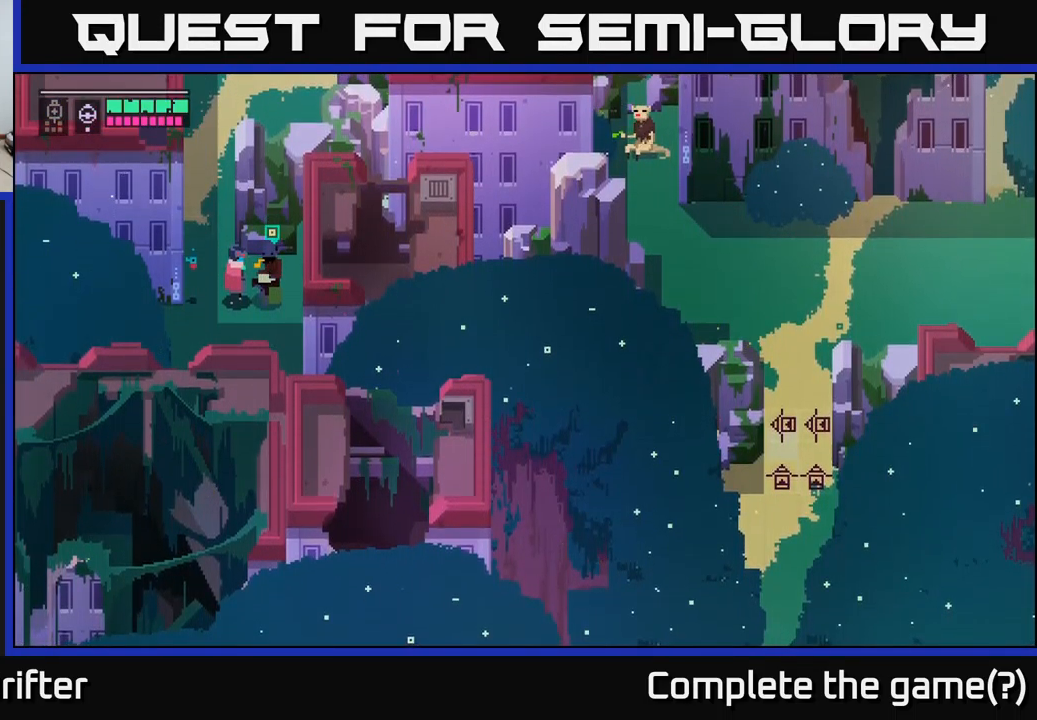
{"buttons": [], "left_stick": "center", "right_stick": "center", "events": [[167, "Y", "down"], [317, "Y", "up"]]}
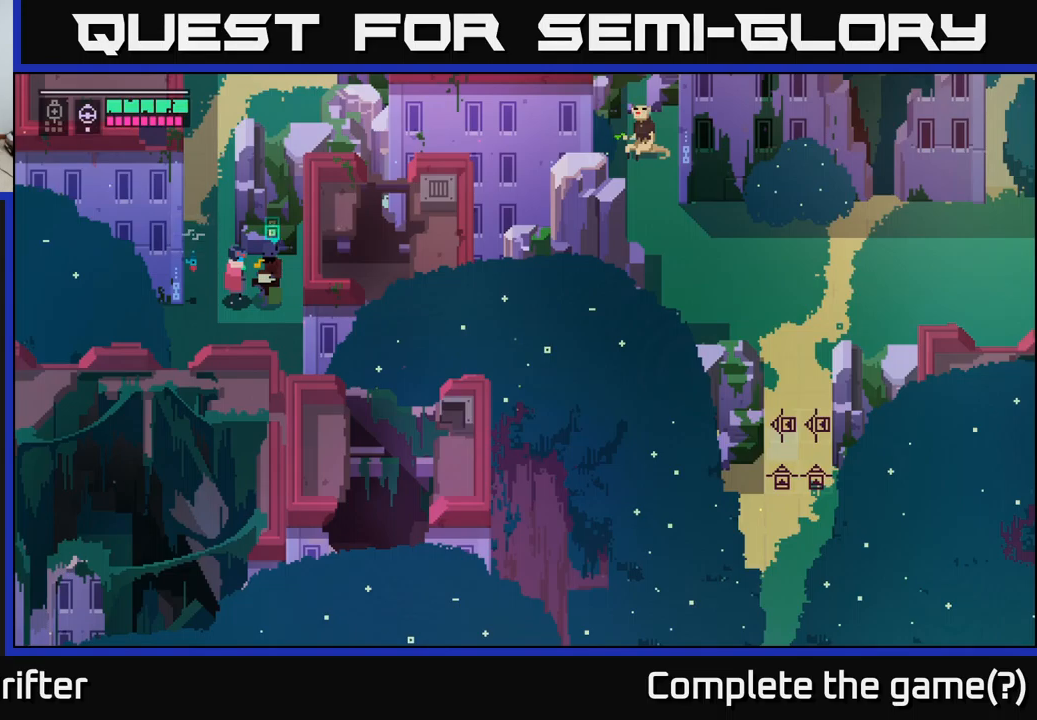
{"buttons": [], "left_stick": "down-right", "right_stick": "center", "events": [[350, "left_stick", "down-right"]]}
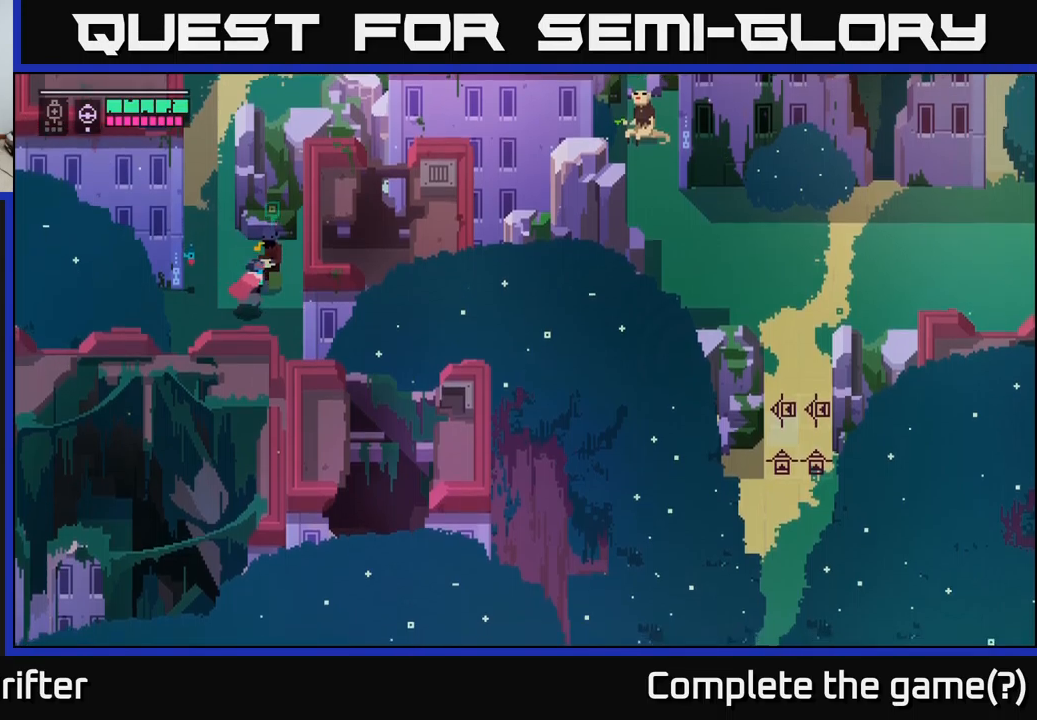
{"buttons": [], "left_stick": "down-right", "right_stick": "center", "events": []}
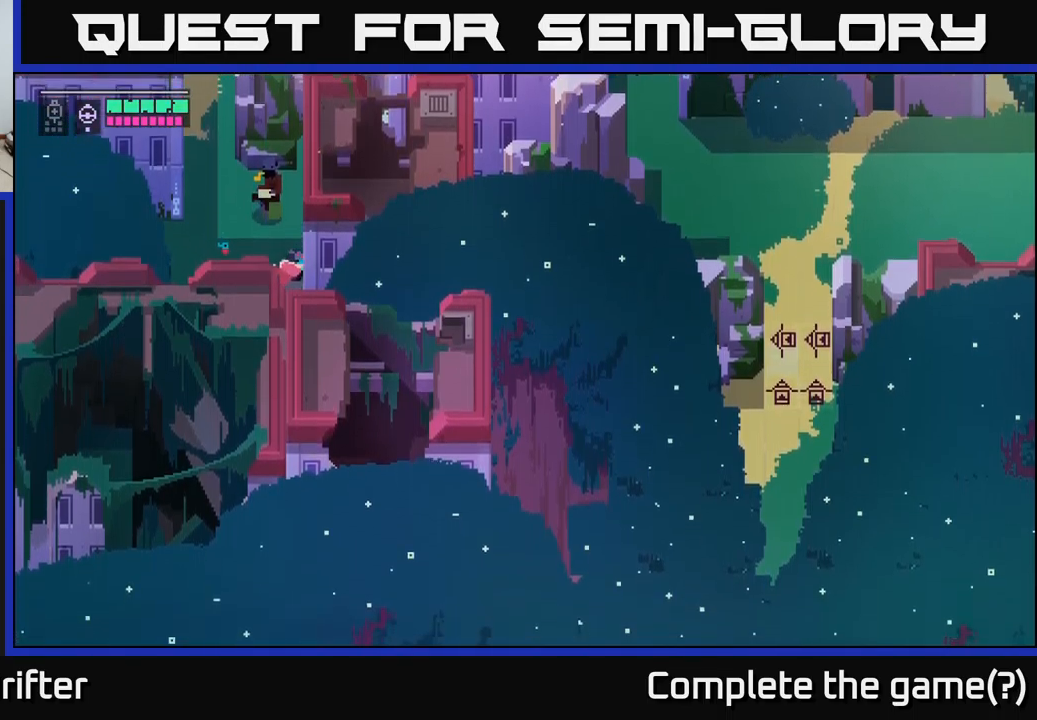
{"buttons": [], "left_stick": "down", "right_stick": "center", "events": [[200, "left_stick", "down"]]}
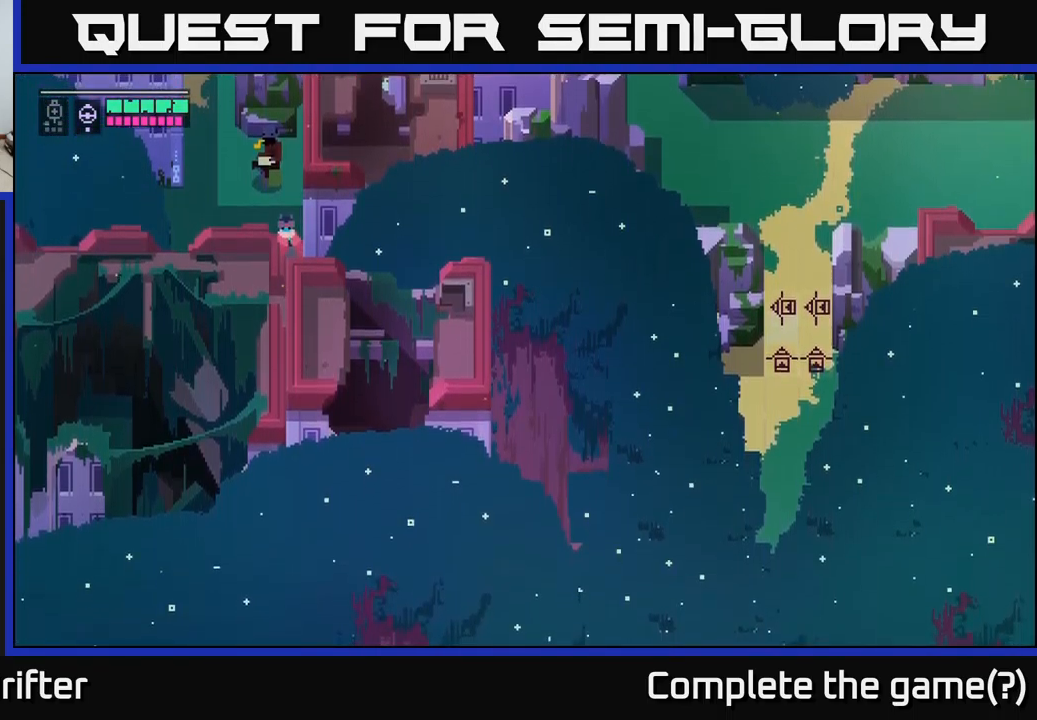
{"buttons": [], "left_stick": "down-left", "right_stick": "center", "events": [[17, "left_stick", "down-left"]]}
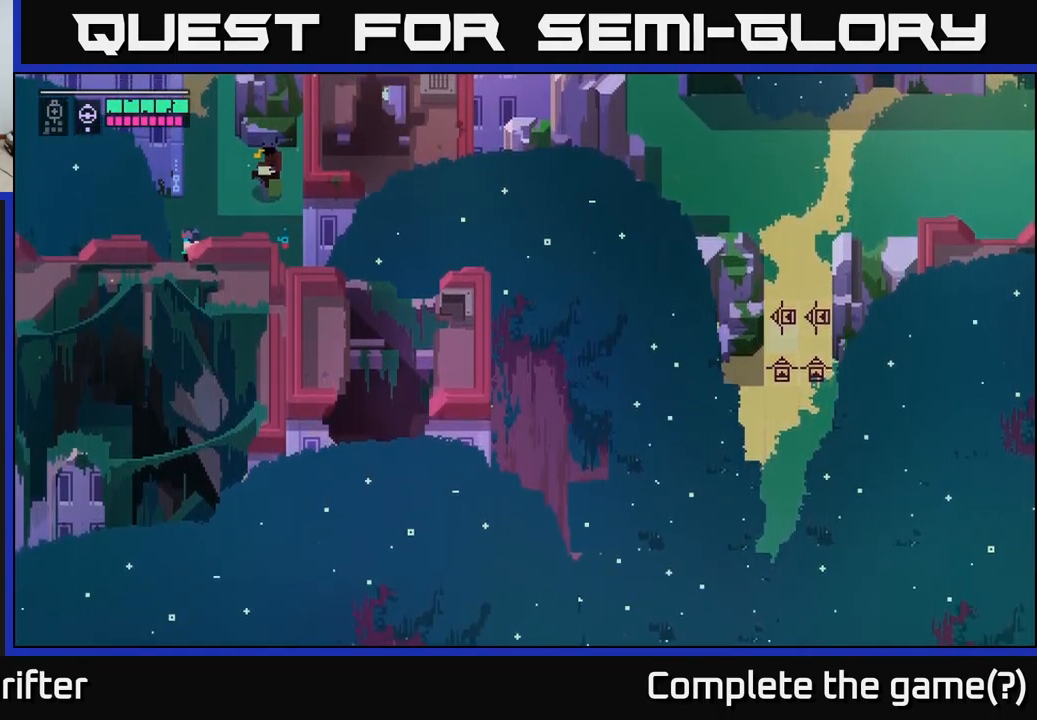
{"buttons": [], "left_stick": "left", "right_stick": "center", "events": [[367, "left_stick", "left"]]}
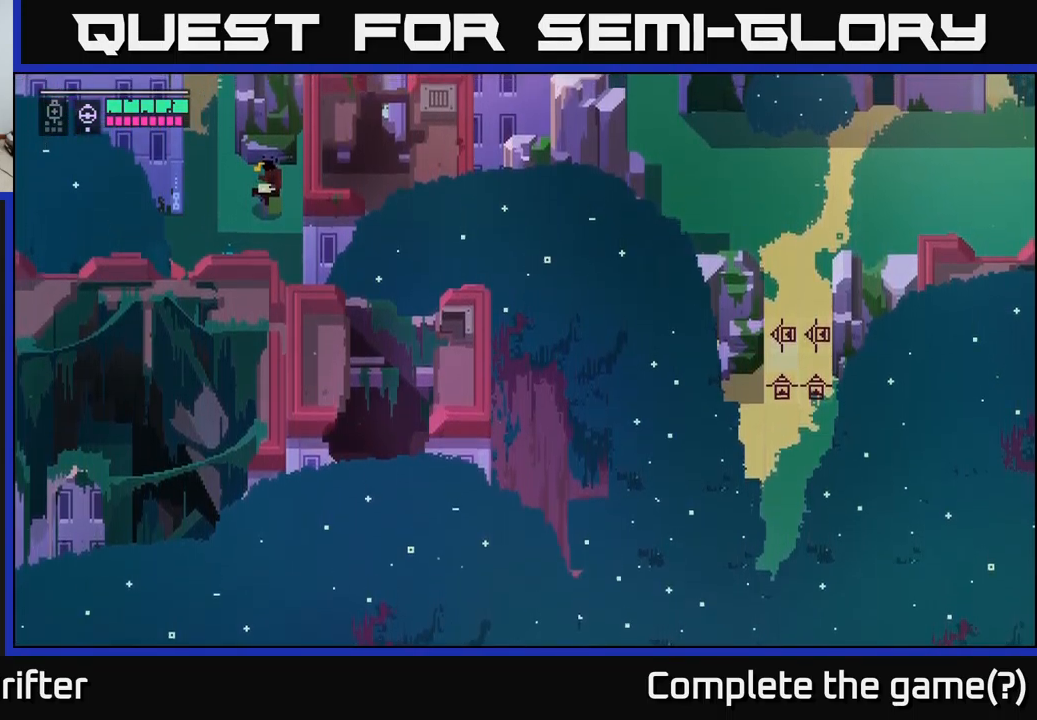
{"buttons": [], "left_stick": "up-left", "right_stick": "center", "events": [[100, "left_stick", "up-left"]]}
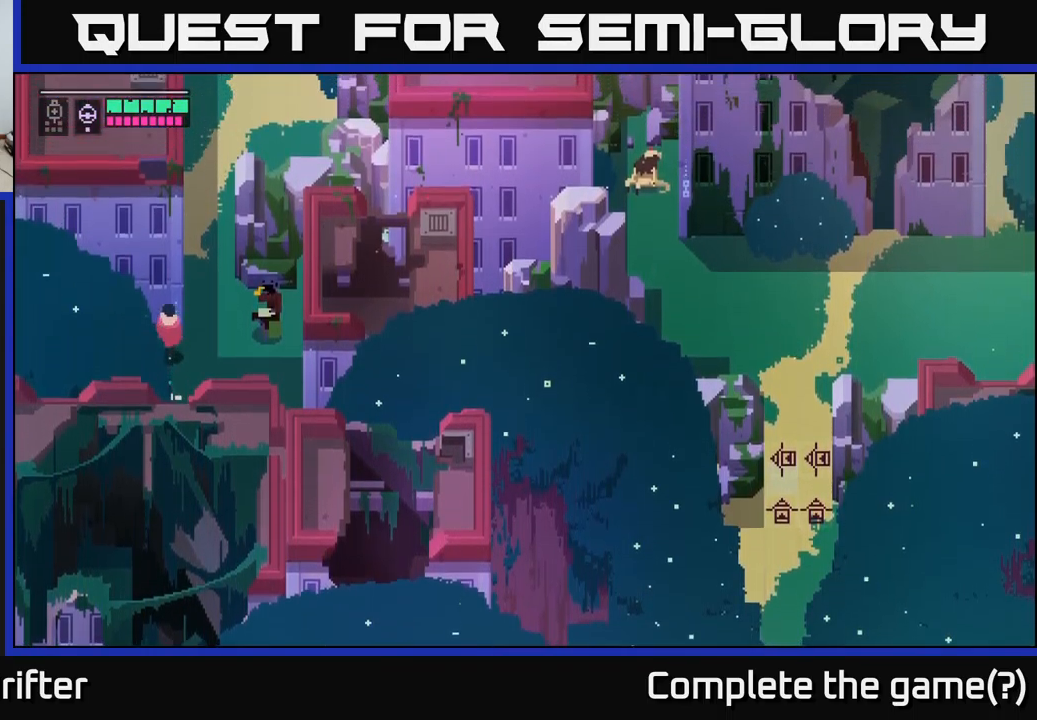
{"buttons": [], "left_stick": "down", "right_stick": "center", "events": [[317, "left_stick", "down-left"], [400, "left_stick", "down"]]}
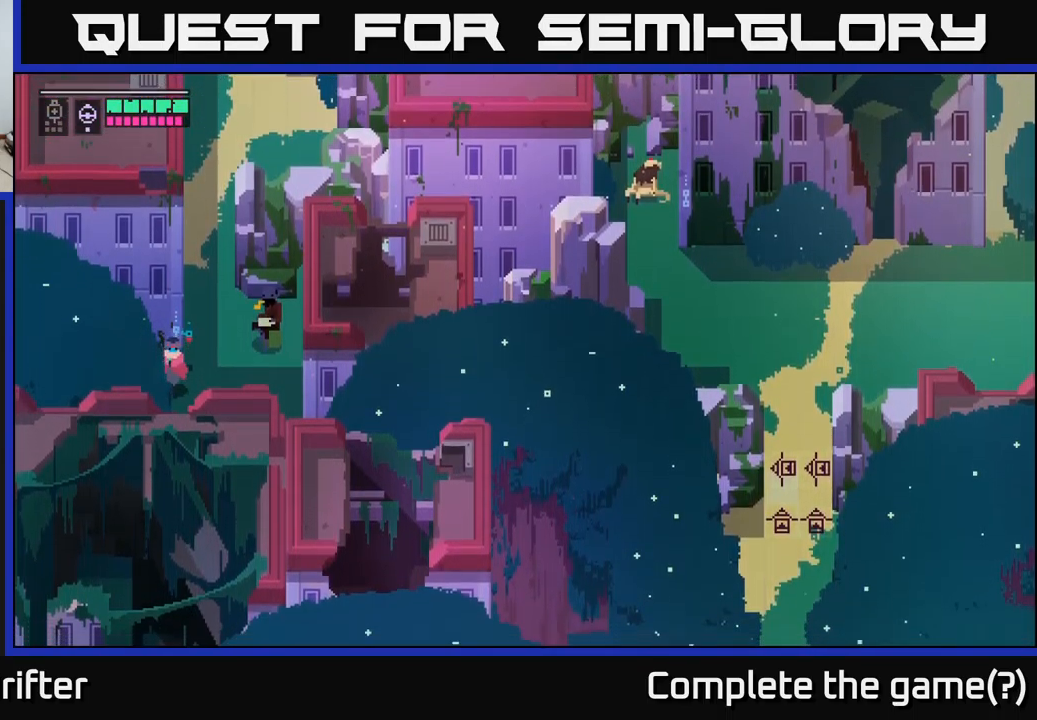
{"buttons": [], "left_stick": "right", "right_stick": "center", "events": [[17, "left_stick", "down-right"], [284, "left_stick", "right"]]}
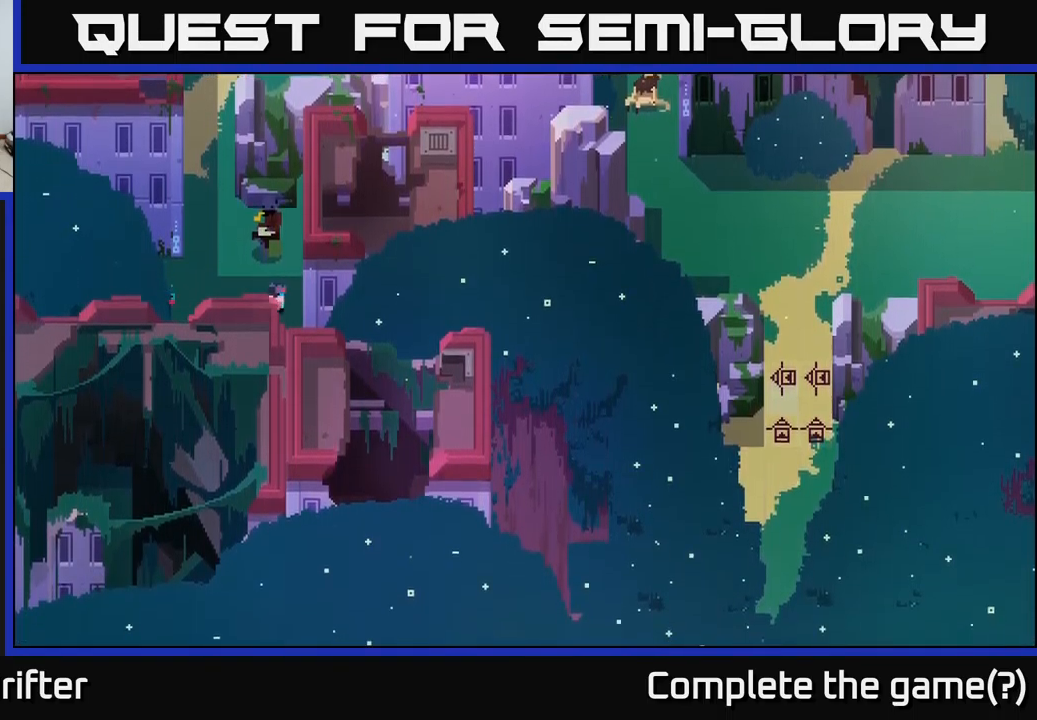
{"buttons": [], "left_stick": "up-right", "right_stick": "center", "events": [[167, "left_stick", "up-right"]]}
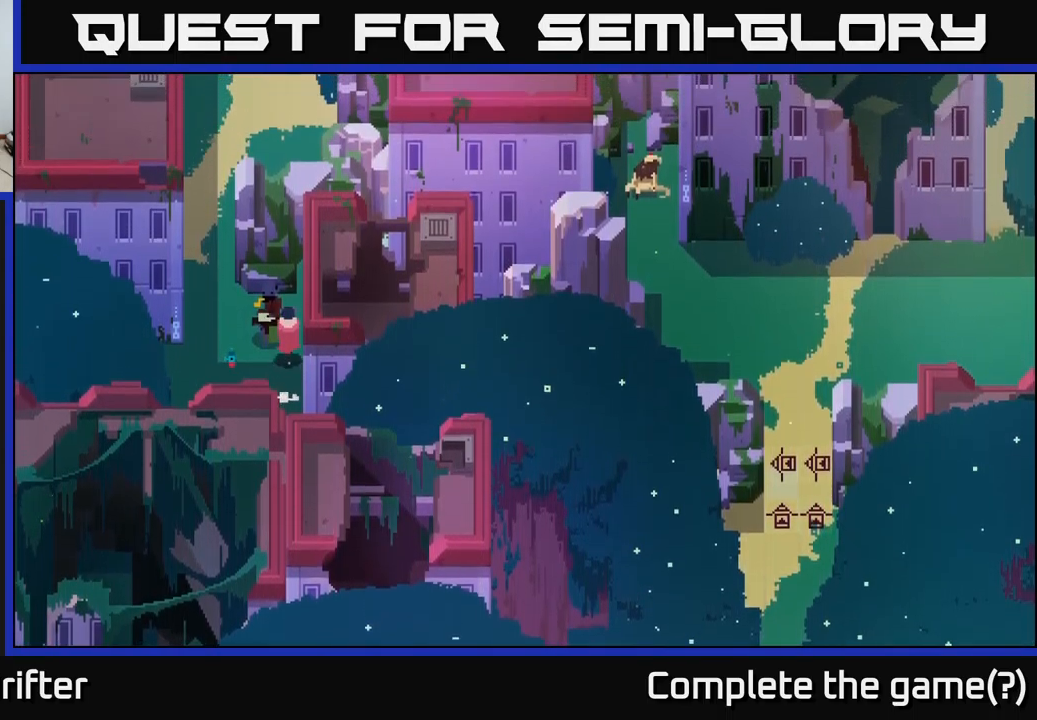
{"buttons": [], "left_stick": "down-right", "right_stick": "center", "events": [[483, "left_stick", "down-right"]]}
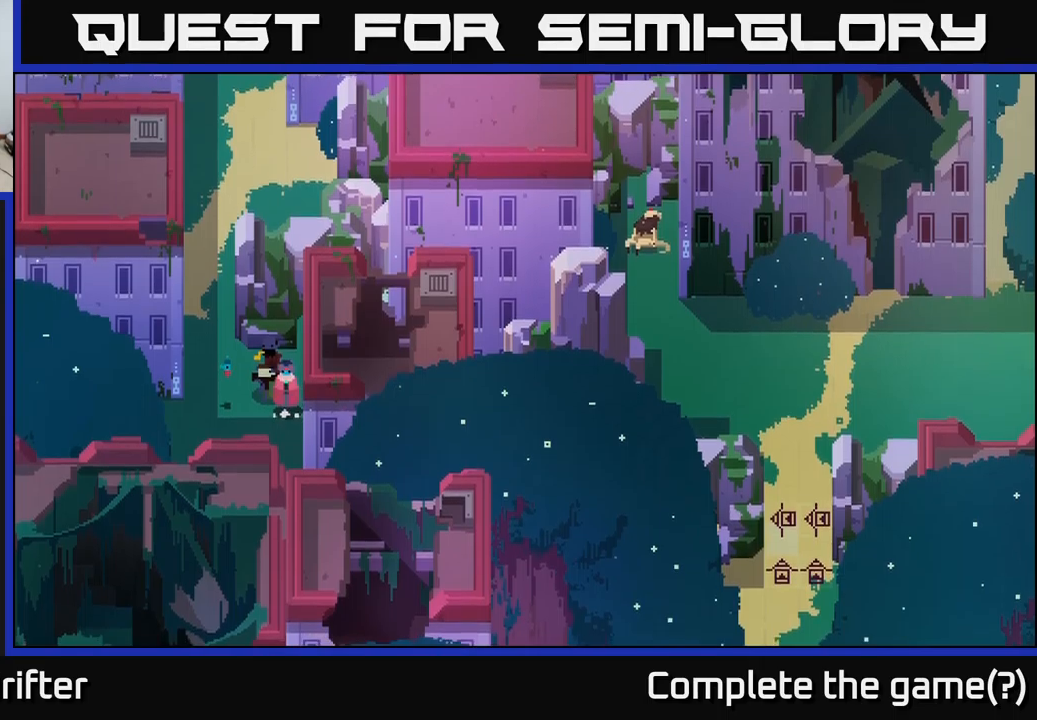
{"buttons": [], "left_stick": "down-left", "right_stick": "center", "events": [[383, "left_stick", "down"], [500, "left_stick", "down-left"]]}
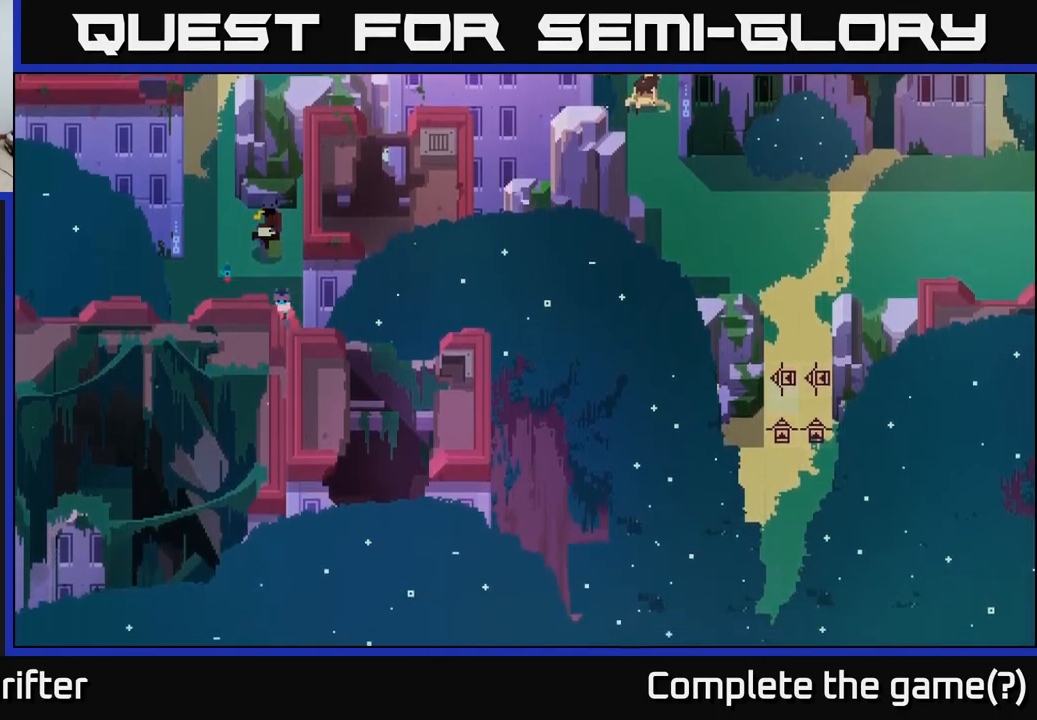
{"buttons": [], "left_stick": "up-left", "right_stick": "center", "events": [[233, "left_stick", "left"], [483, "left_stick", "up-left"]]}
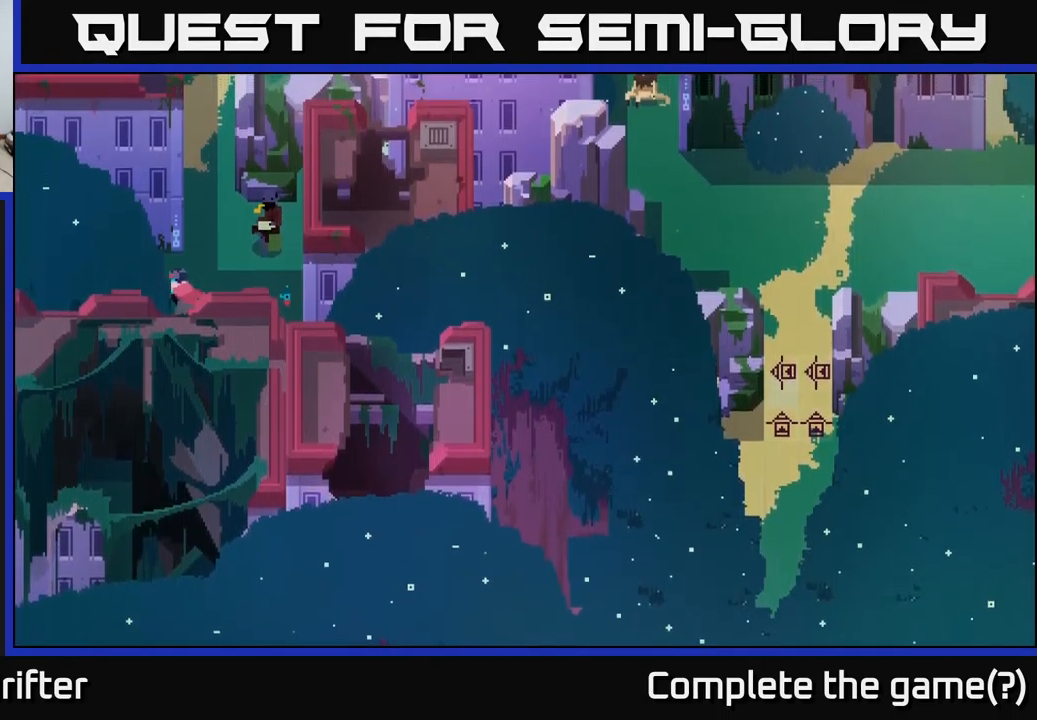
{"buttons": [], "left_stick": "up-left", "right_stick": "center", "events": []}
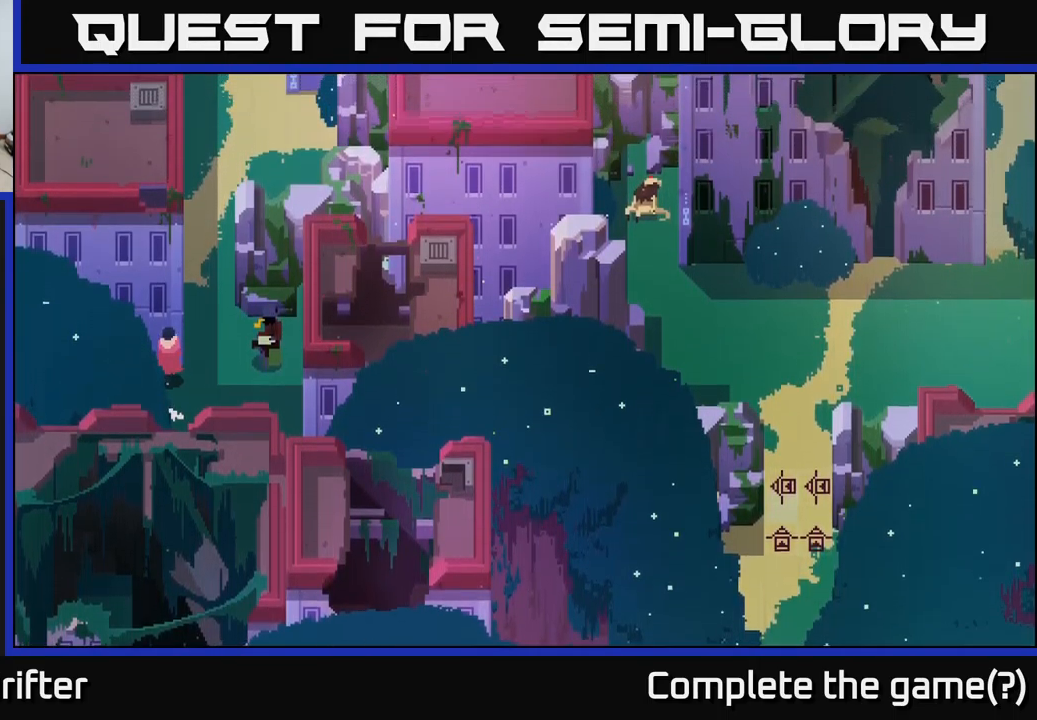
{"buttons": [], "left_stick": "right", "right_stick": "center", "events": [[350, "left_stick", "right"]]}
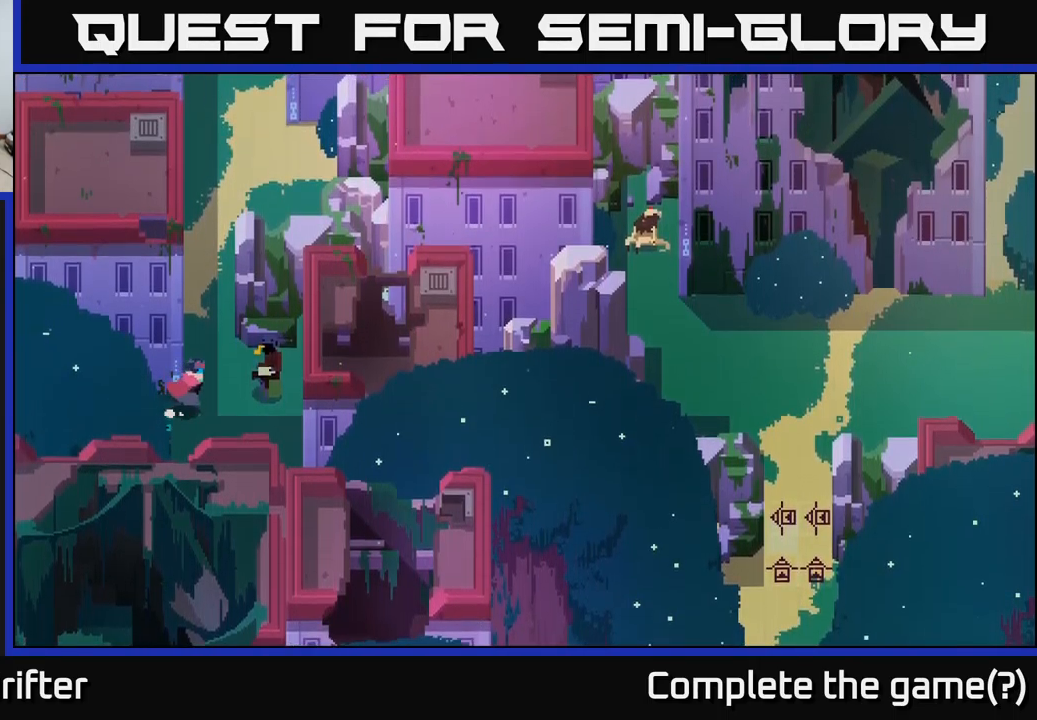
{"buttons": [], "left_stick": "up-left", "right_stick": "center", "events": [[100, "left_stick", "up"], [266, "left_stick", "up-left"]]}
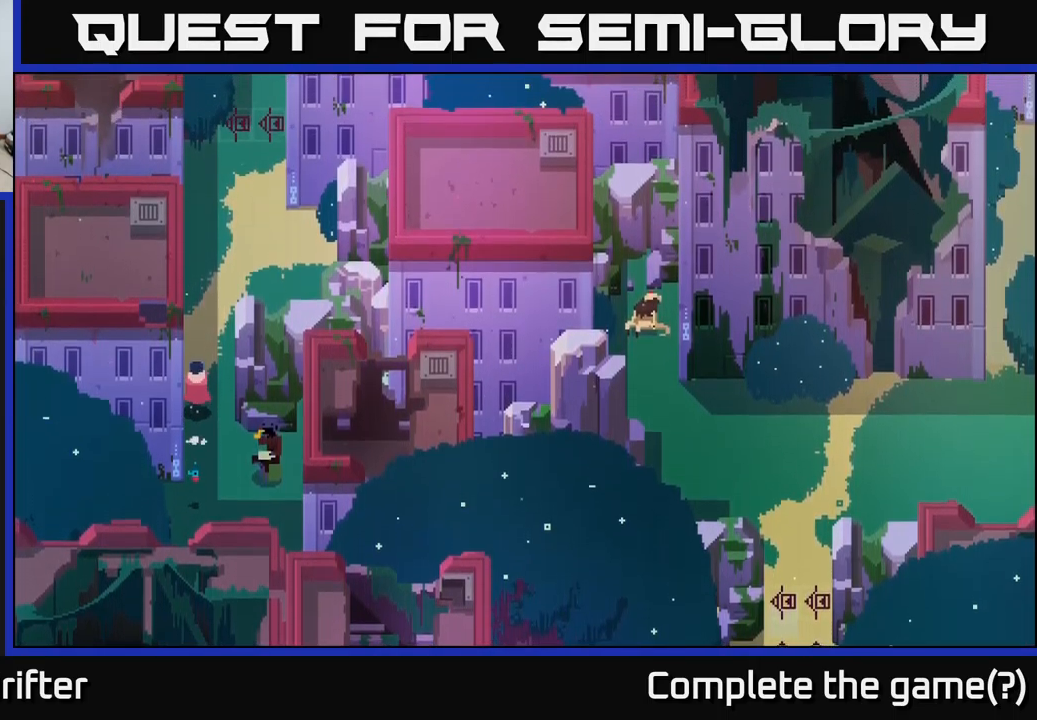
{"buttons": [], "left_stick": "up-left", "right_stick": "center", "events": []}
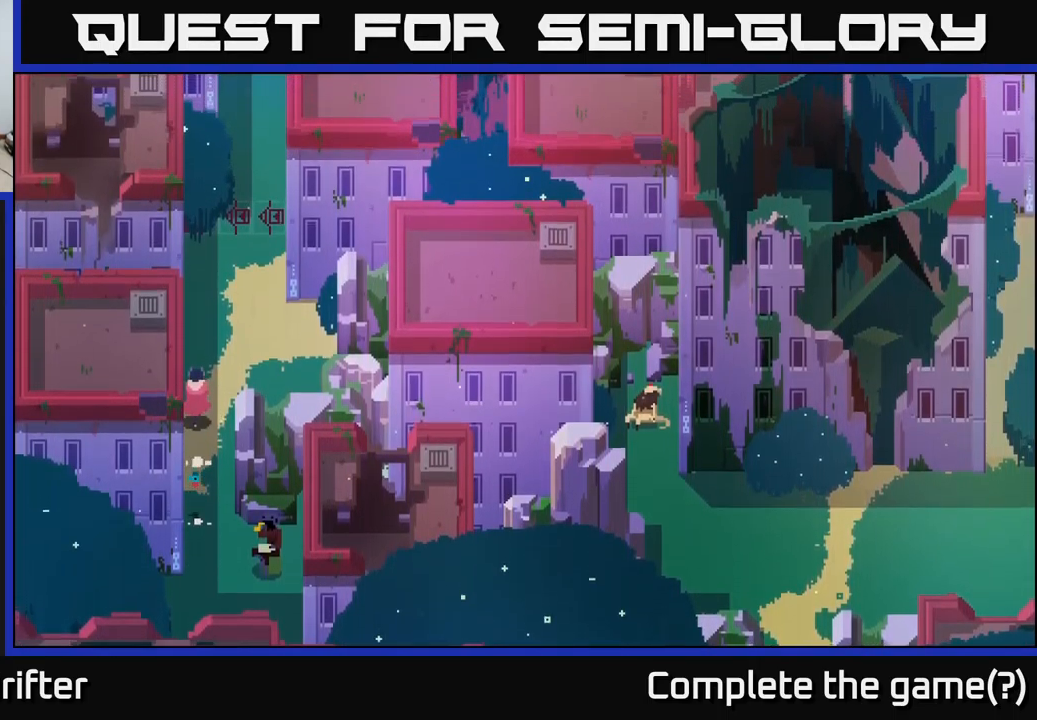
{"buttons": [], "left_stick": "up-left", "right_stick": "center", "events": []}
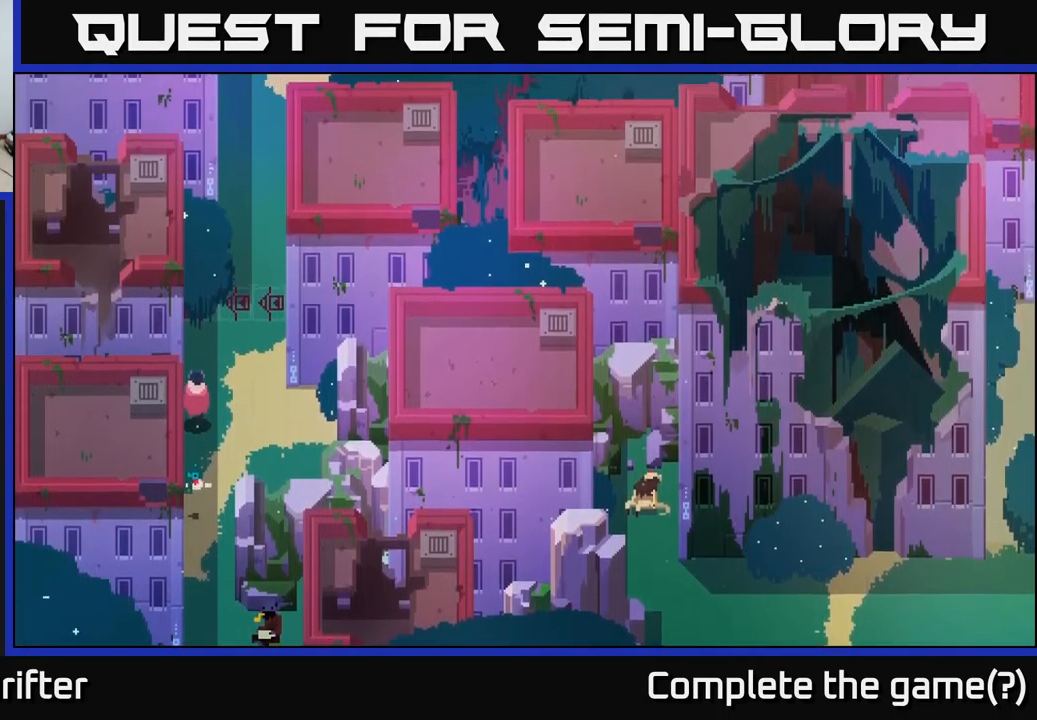
{"buttons": [], "left_stick": "up-left", "right_stick": "center", "events": []}
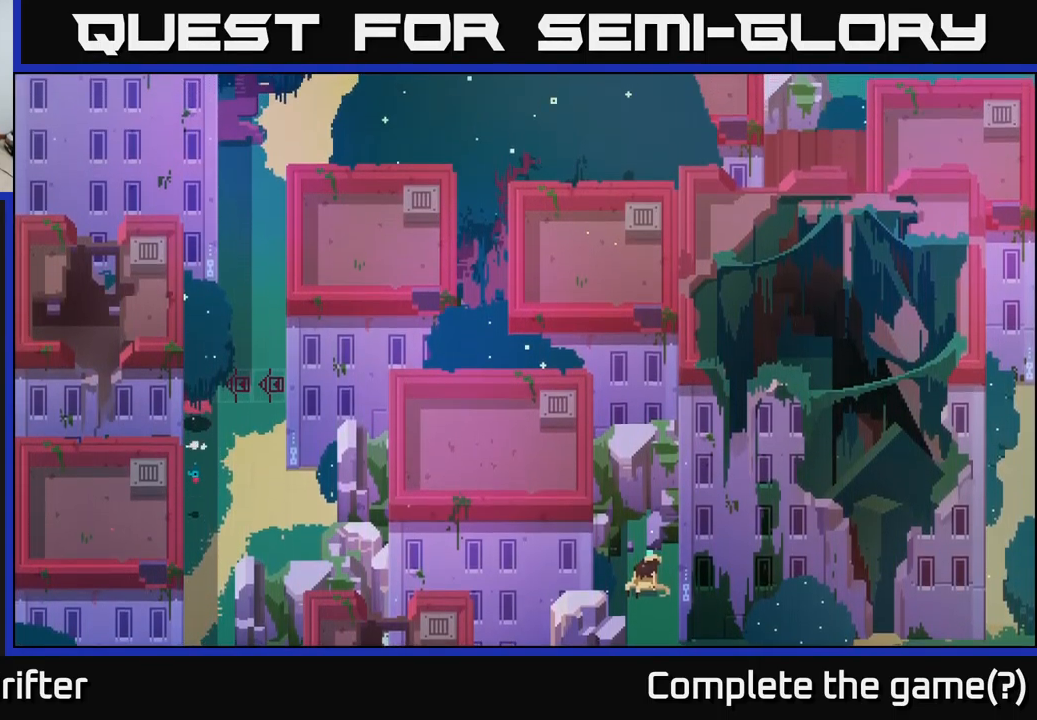
{"buttons": [], "left_stick": "down-left", "right_stick": "center", "events": [[500, "left_stick", "down-left"]]}
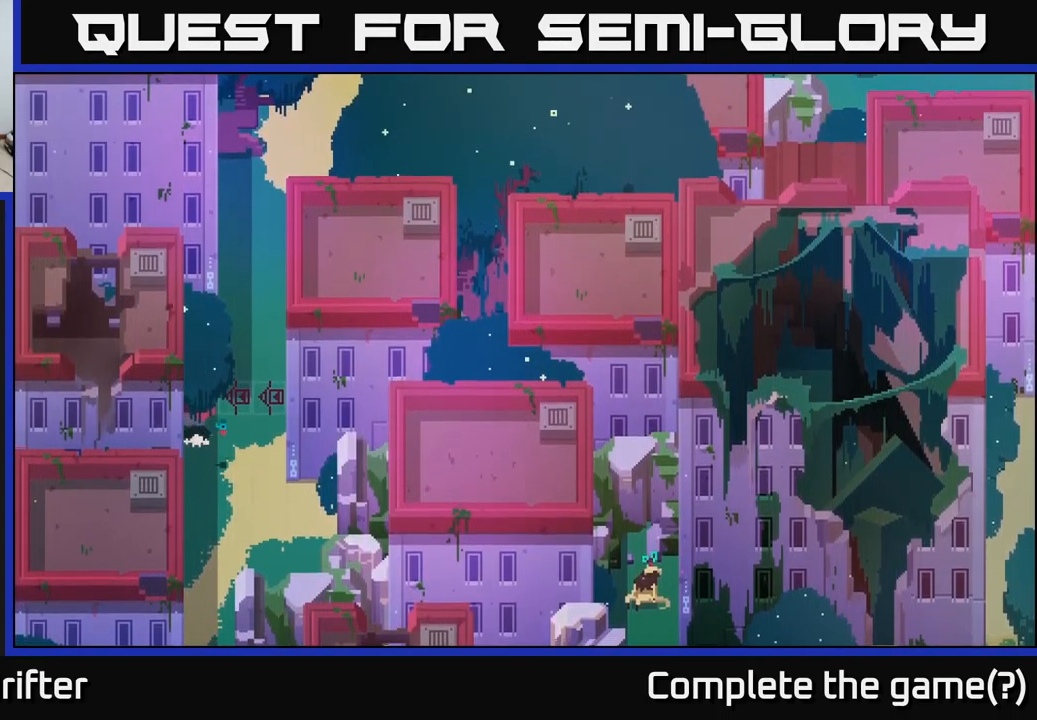
{"buttons": [], "left_stick": "down-left", "right_stick": "center", "events": []}